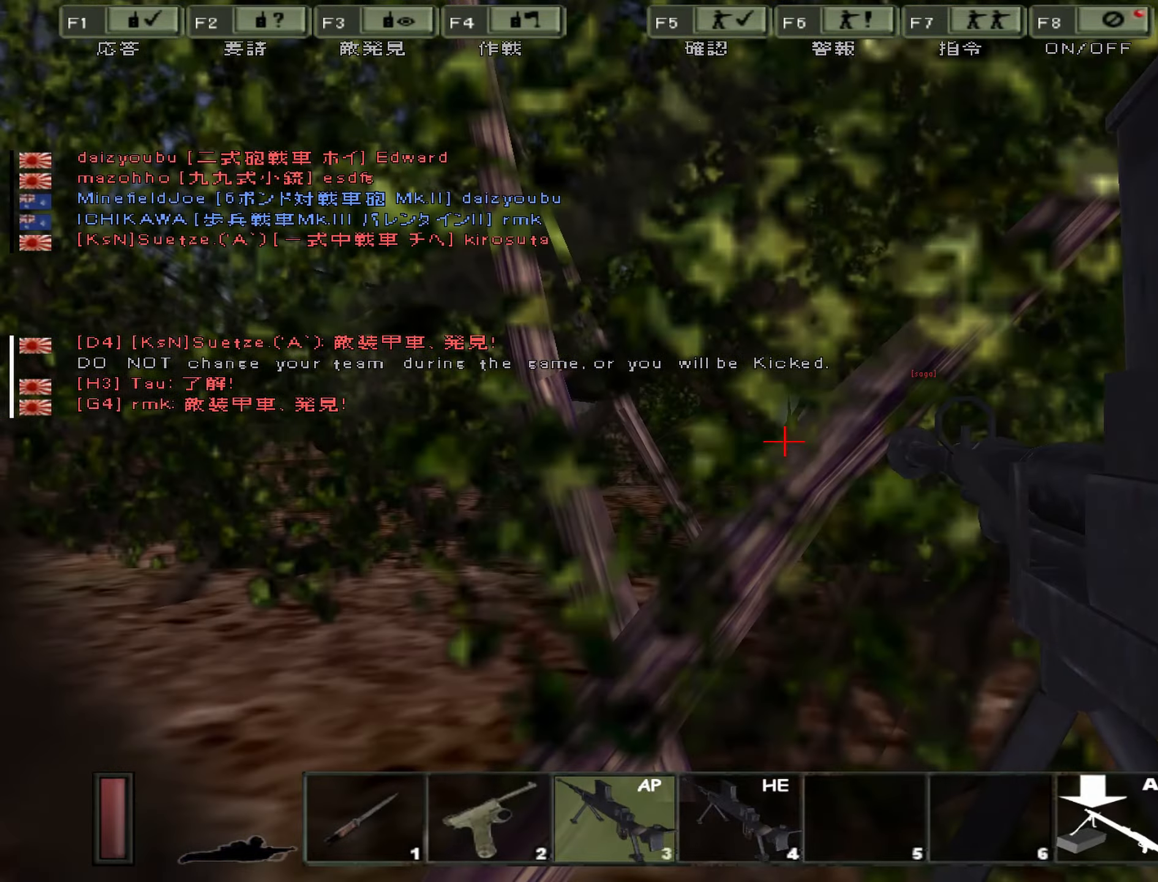
Gameplay with keyboard; each line is a JSON object with the keys held at the frame after it. "events" lists presses ("down") and releases ("up") of "0", "1", "2", "3", "4", "5", "6", "7", "8", "9", "a", "alt", "b", "c", "caps_lock", "ctrl", "d", "e", "escape", "f", "g", "h", "i", "j", "k", "l", "n", "o", "p", "q", "r", "s", "shift", "space", "super", "t", "tab", "u", "v", "w", "x", "y" and "z" between this image and that frame as [ms after this image, input, new state], when the widget could be followed in between. No other keys are recorded. Mouse input is not recorded. Not read: m.
{"keys": ["w"], "events": [[84, "r", "down"], [234, "r", "up"], [334, "w", "down"]]}
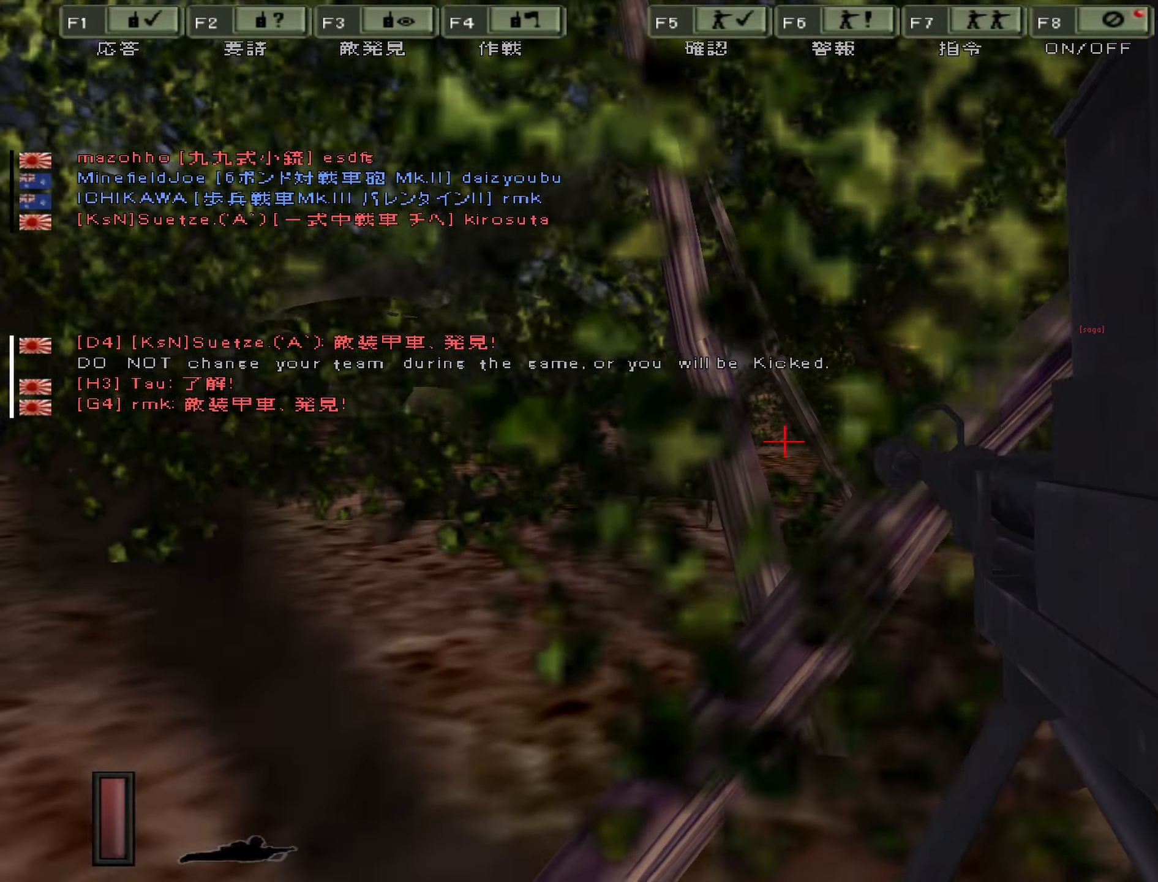
{"keys": ["w"], "events": []}
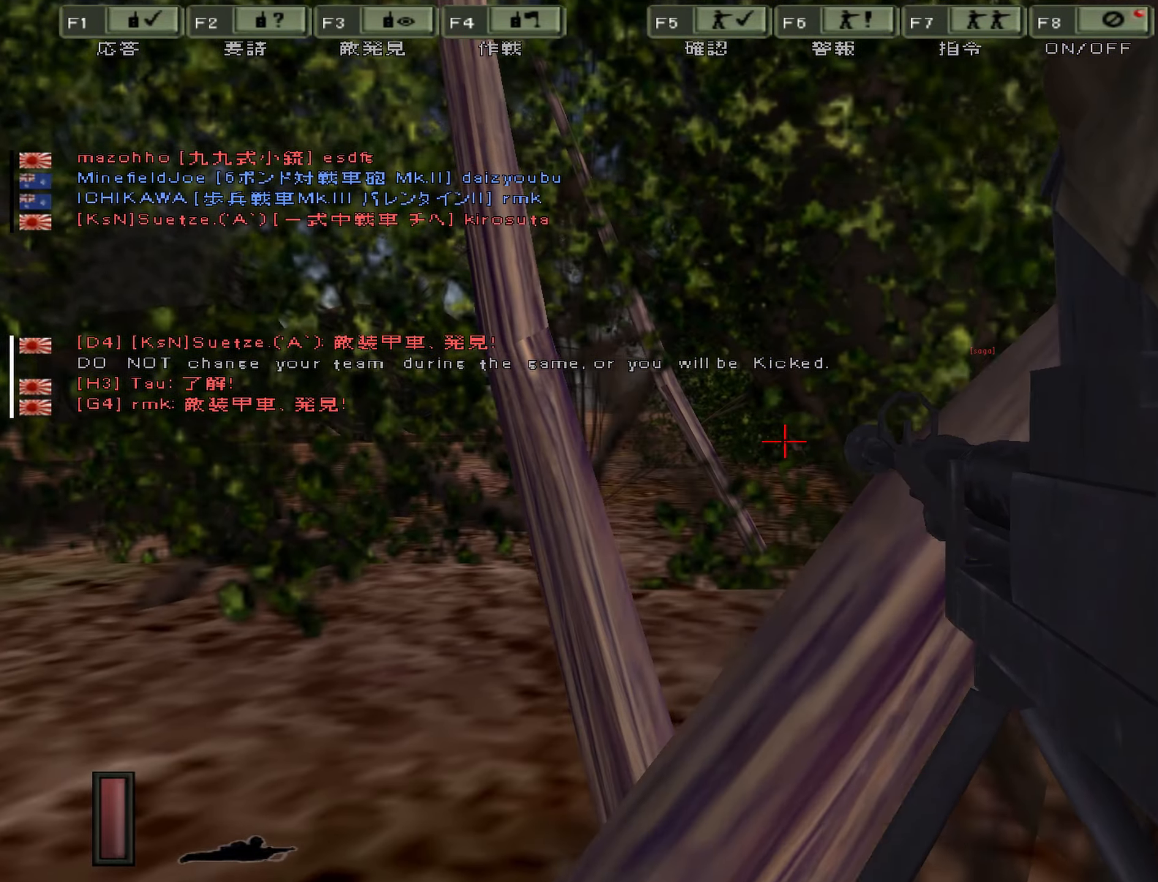
{"keys": ["ctrl", "d", "w"], "events": [[134, "ctrl", "down"], [450, "d", "down"]]}
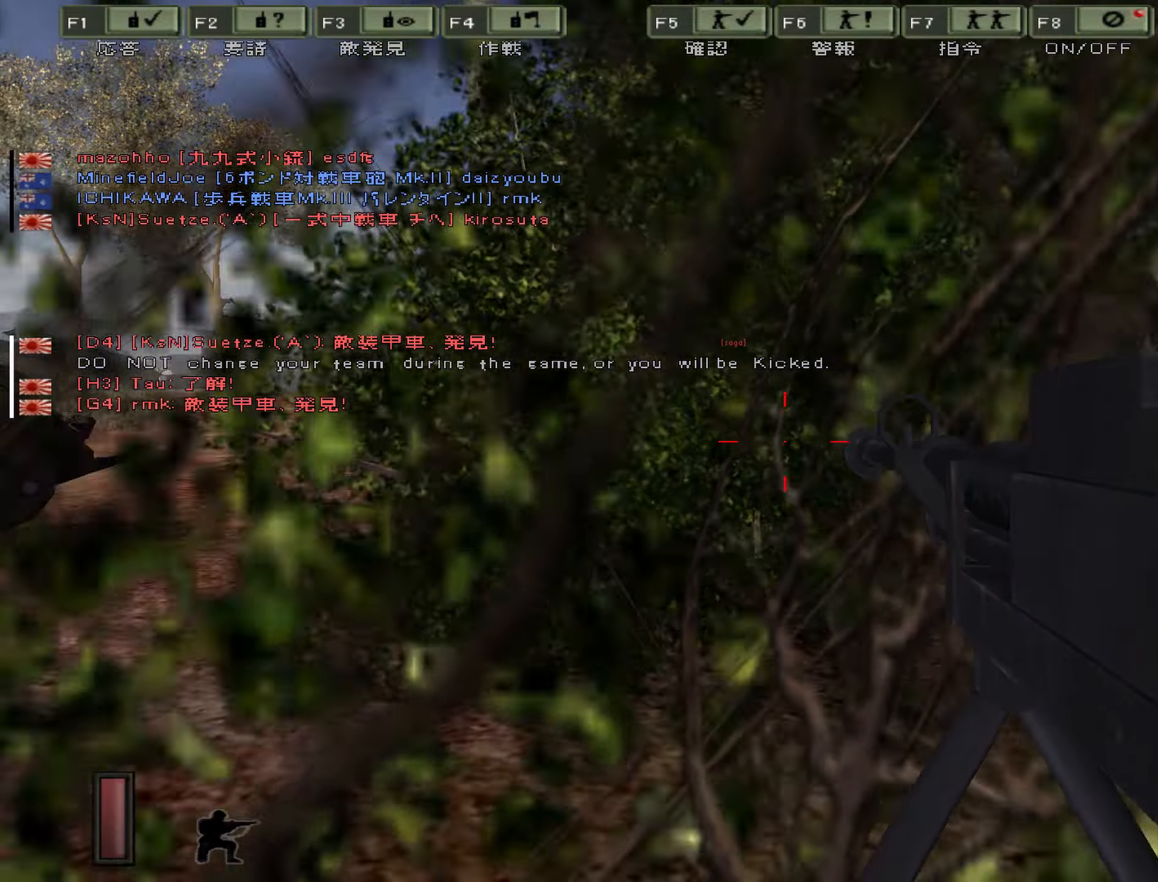
{"keys": ["d", "w", "z"], "events": [[33, "ctrl", "up"], [383, "z", "down"]]}
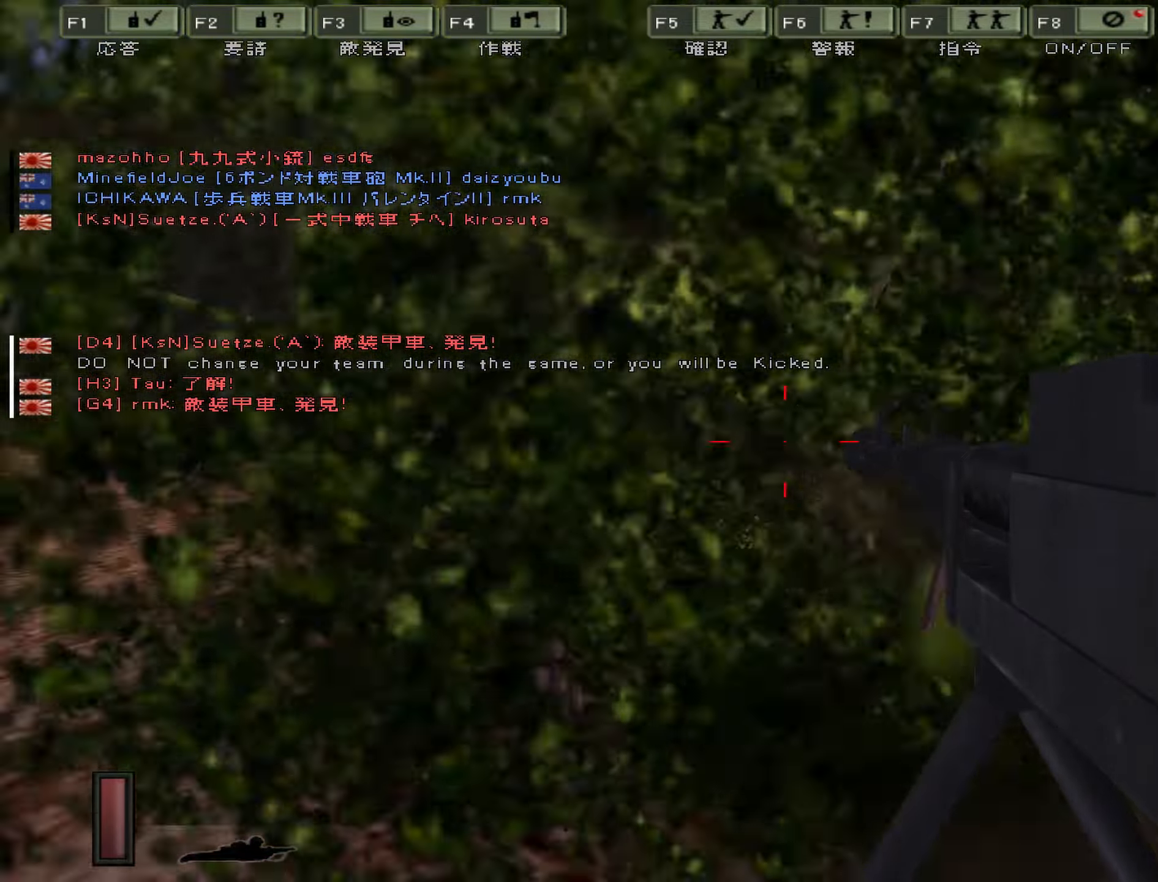
{"keys": ["d", "w"], "events": [[66, "z", "up"]]}
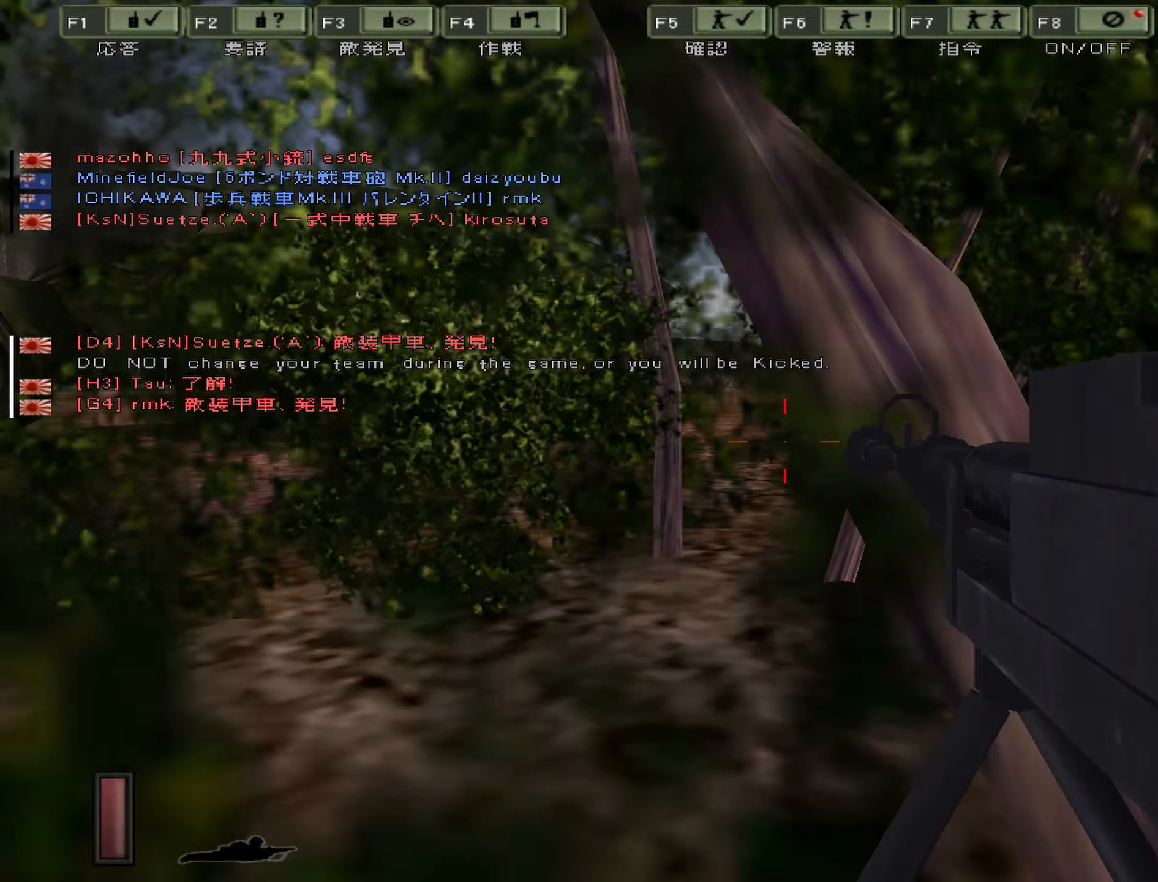
{"keys": ["ctrl", "d", "w"], "events": [[250, "ctrl", "down"]]}
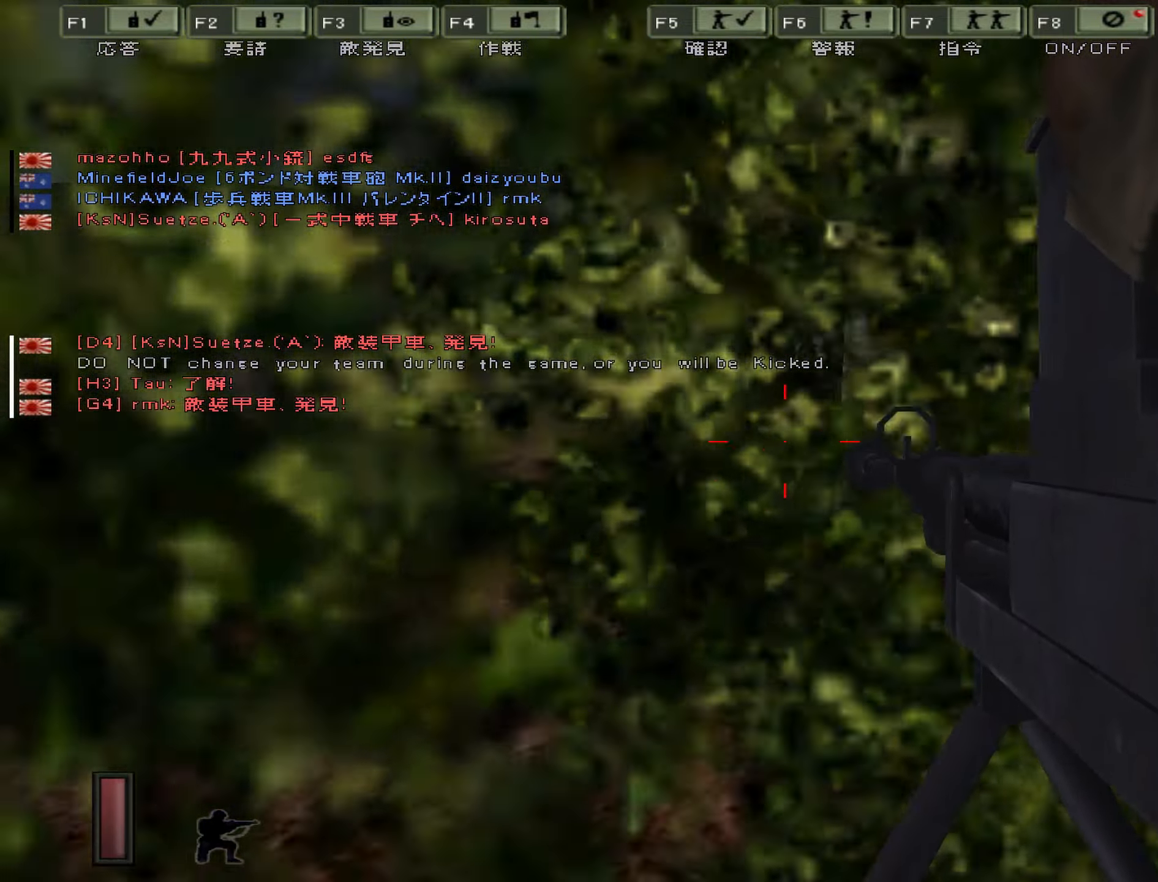
{"keys": ["a", "w"], "events": [[266, "ctrl", "up"], [366, "d", "up"], [400, "a", "down"]]}
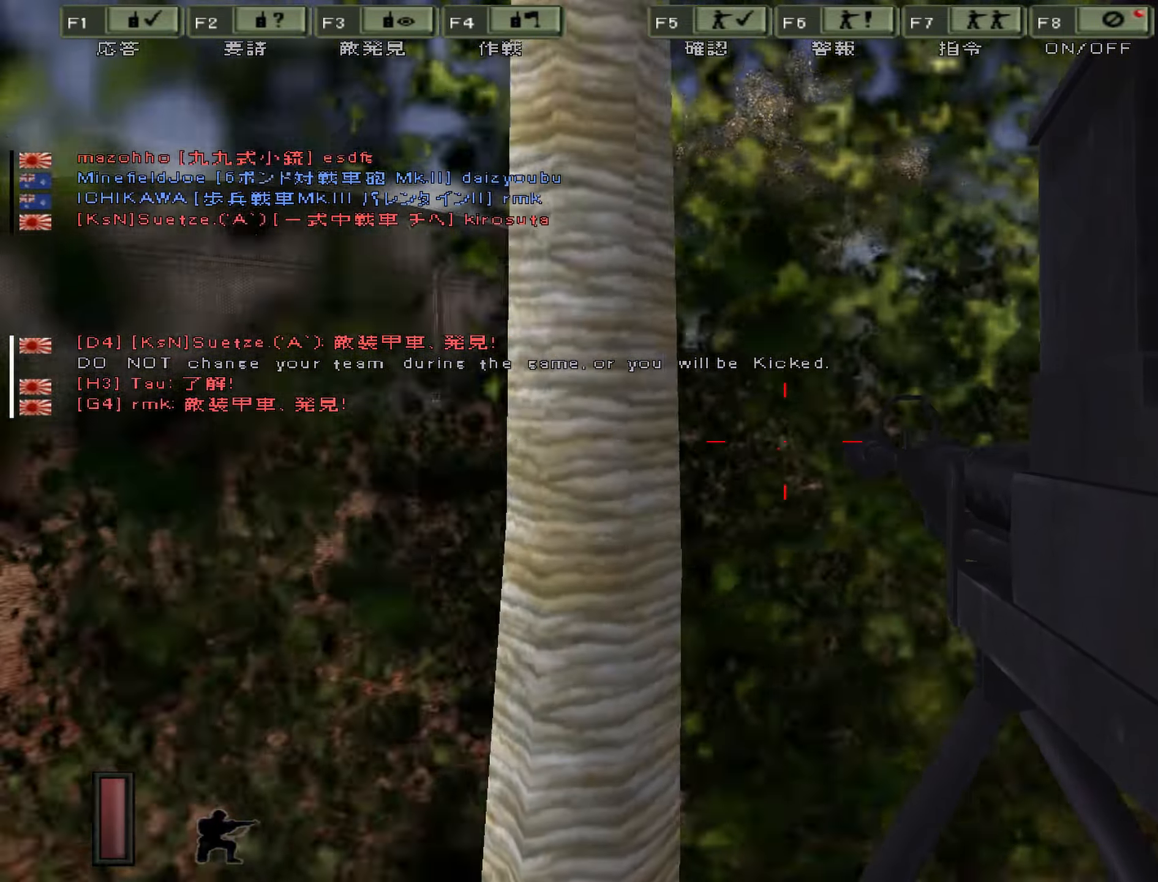
{"keys": ["a", "w"], "events": []}
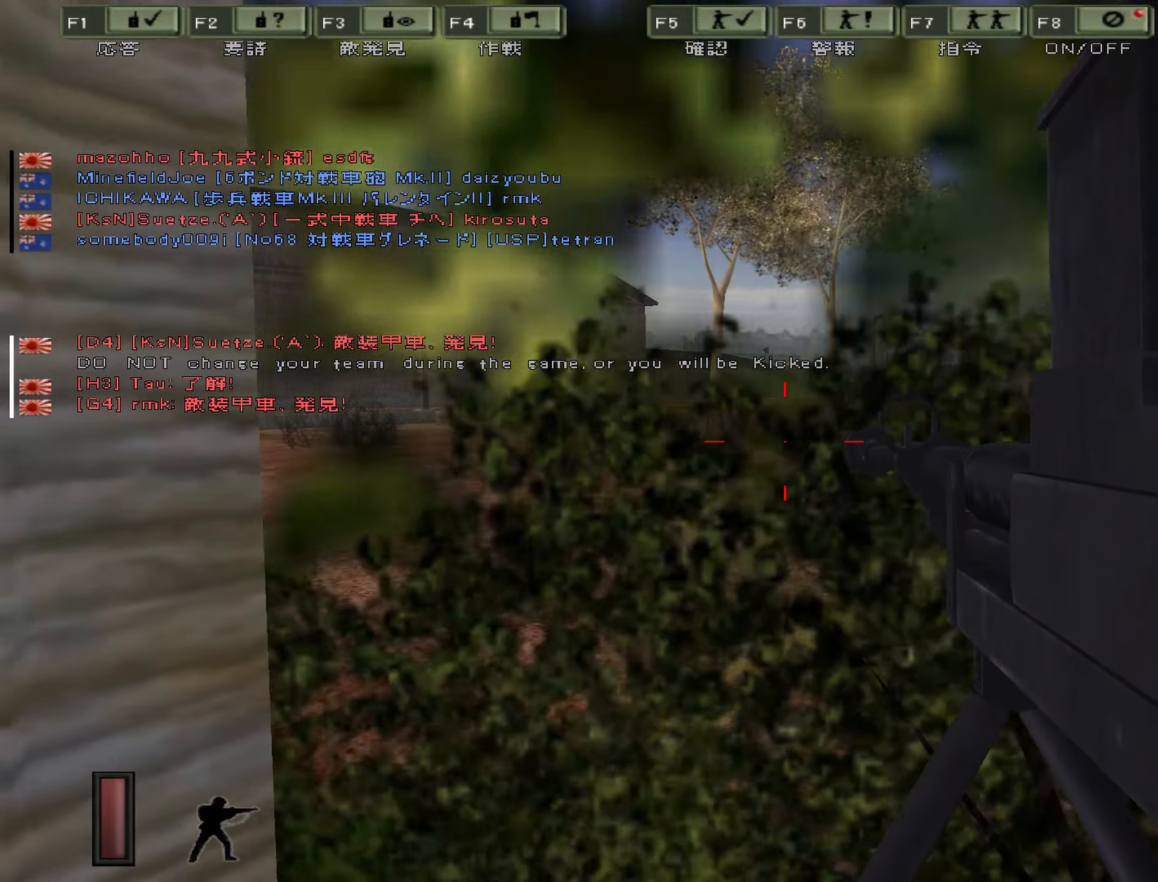
{"keys": ["a", "w"], "events": [[50, "a", "up"], [316, "d", "down"], [466, "a", "down"], [500, "d", "up"]]}
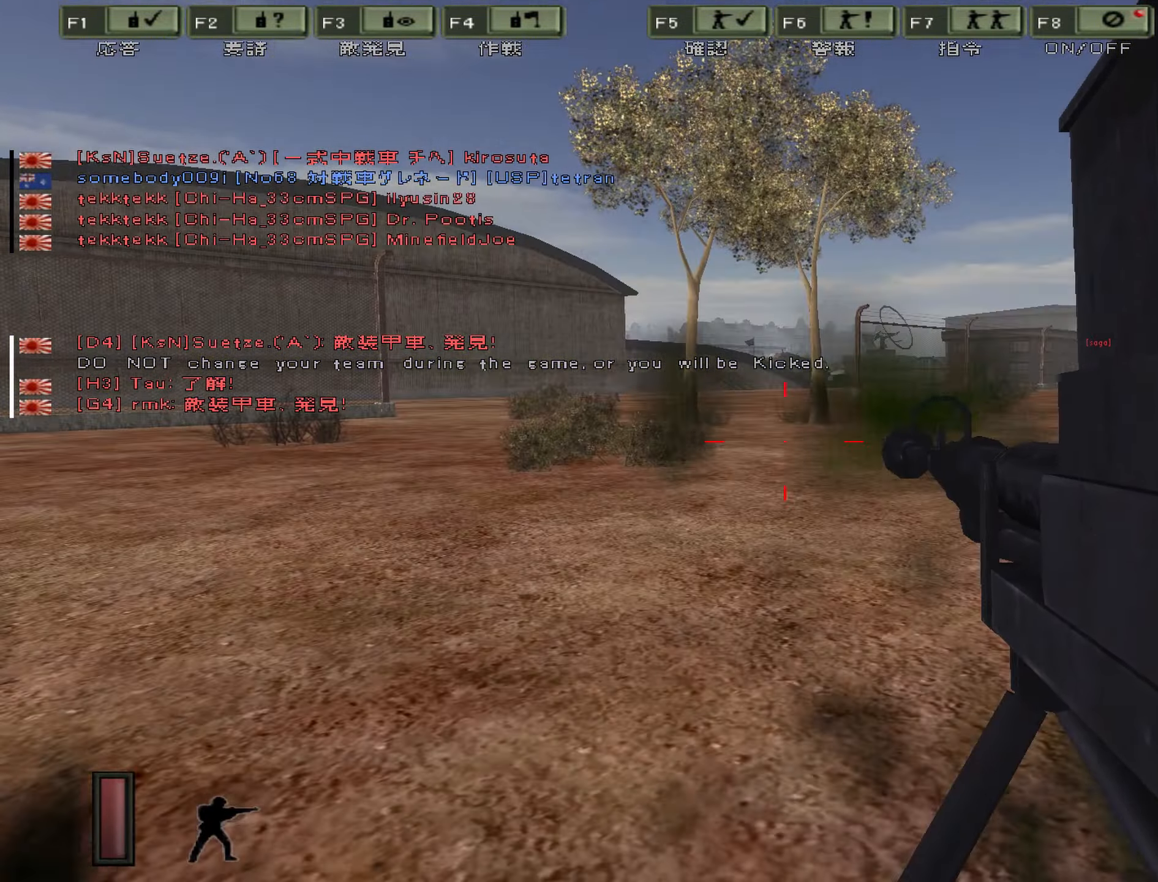
{"keys": ["a", "w"], "events": []}
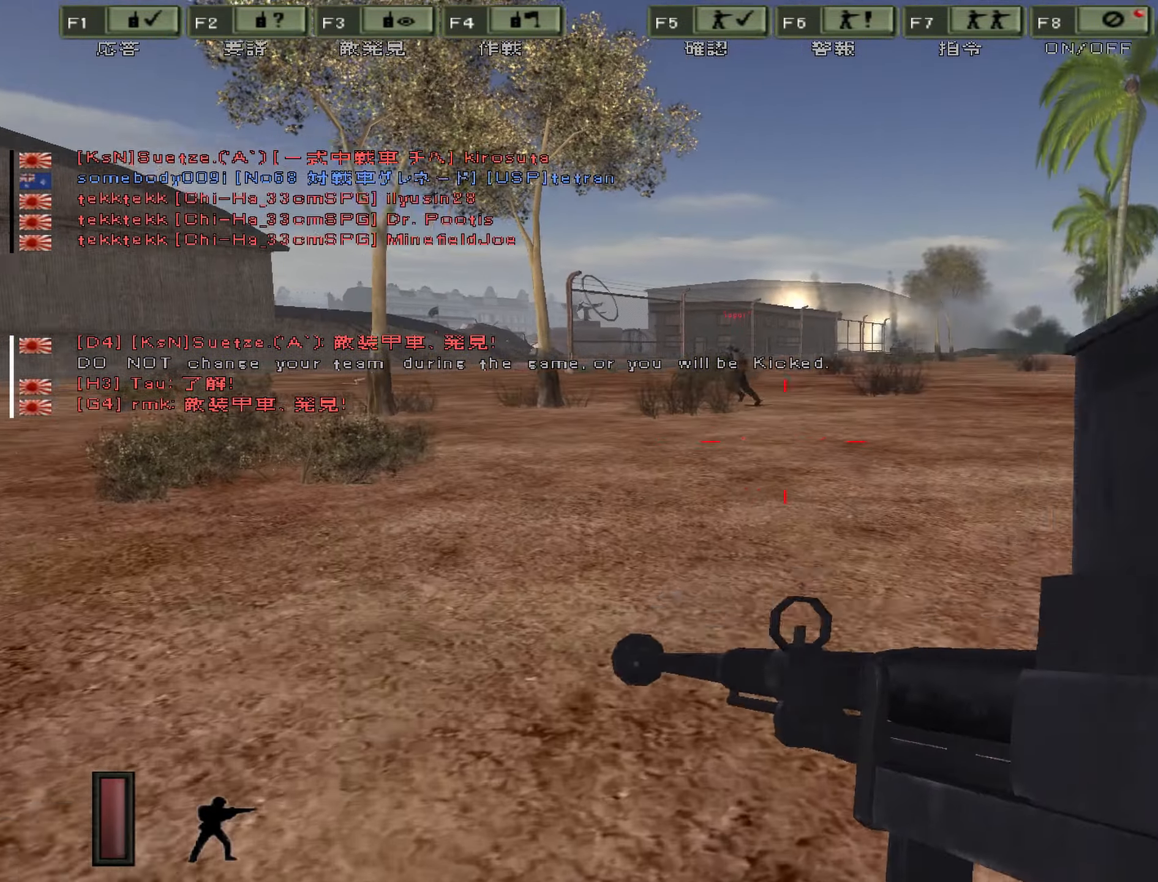
{"keys": ["a", "w"], "events": []}
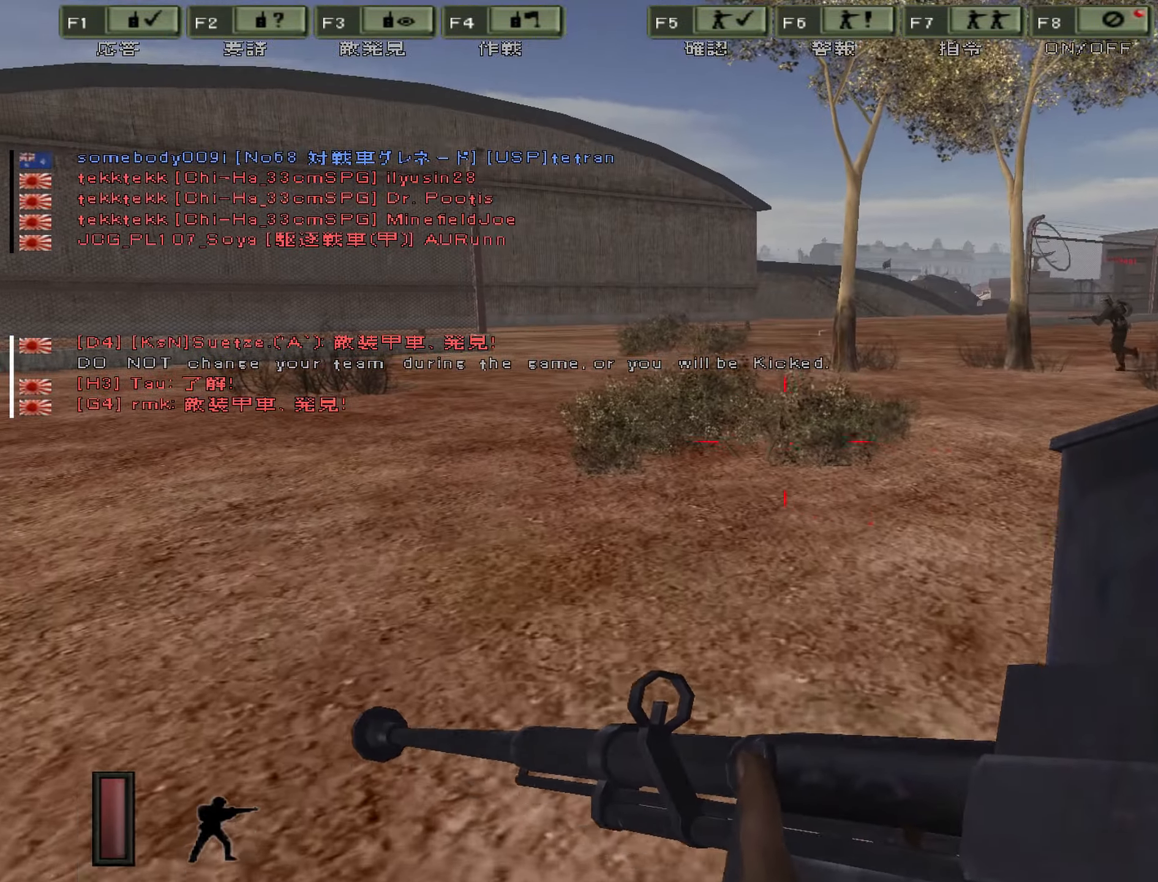
{"keys": ["w"], "events": [[33, "a", "up"]]}
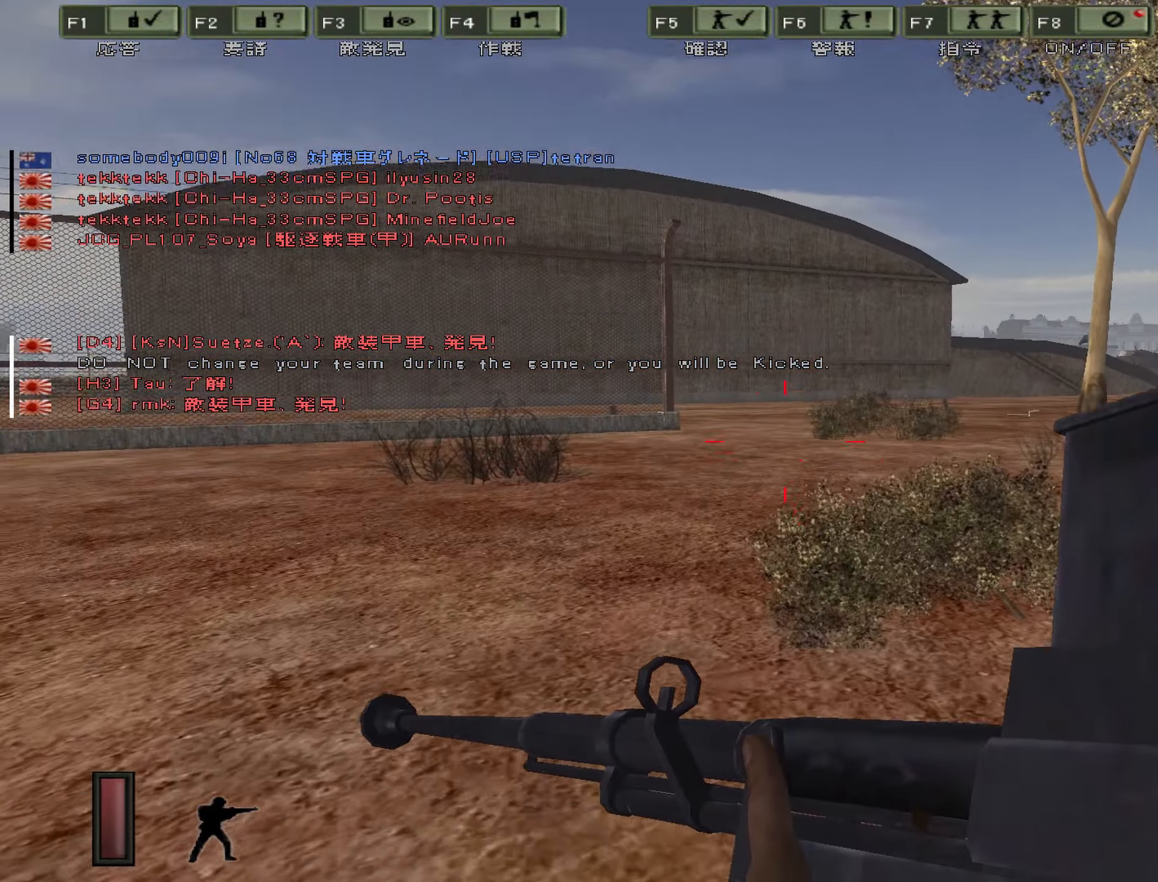
{"keys": ["w"], "events": []}
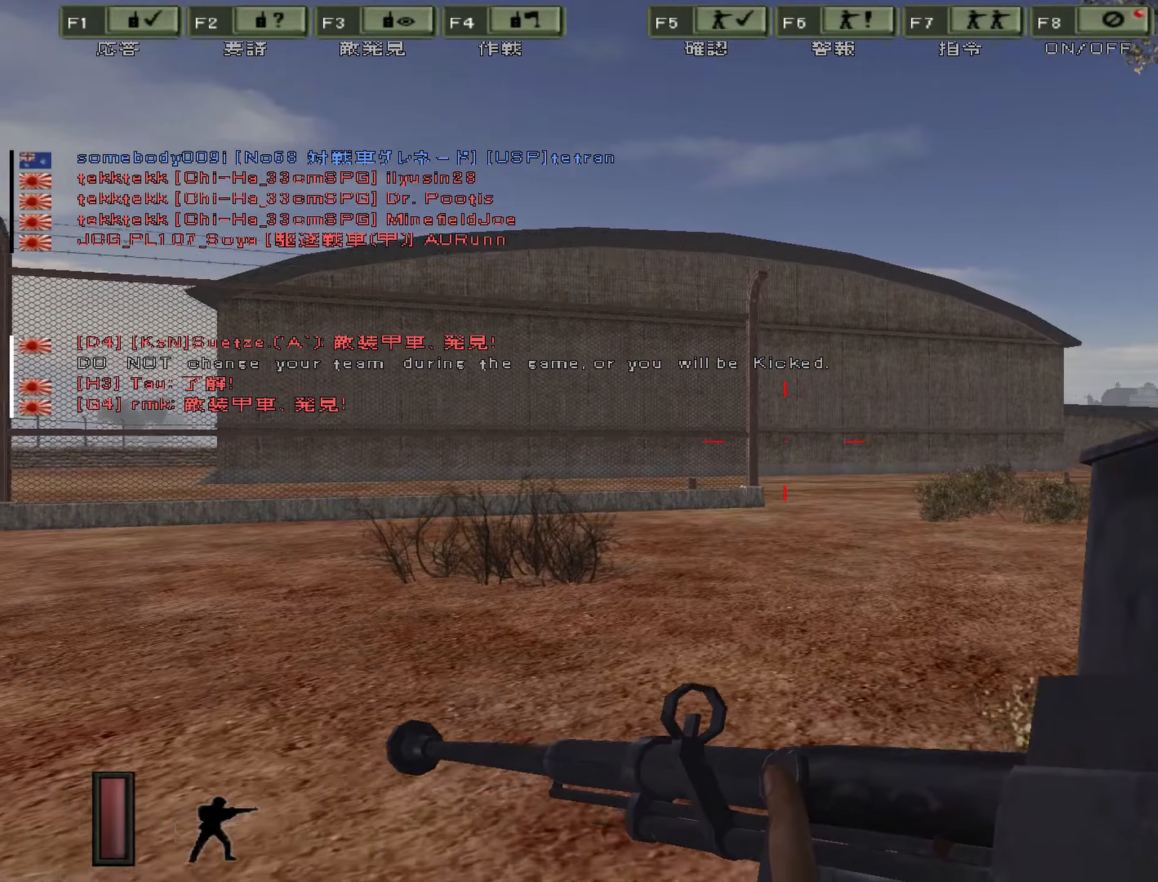
{"keys": ["w"], "events": []}
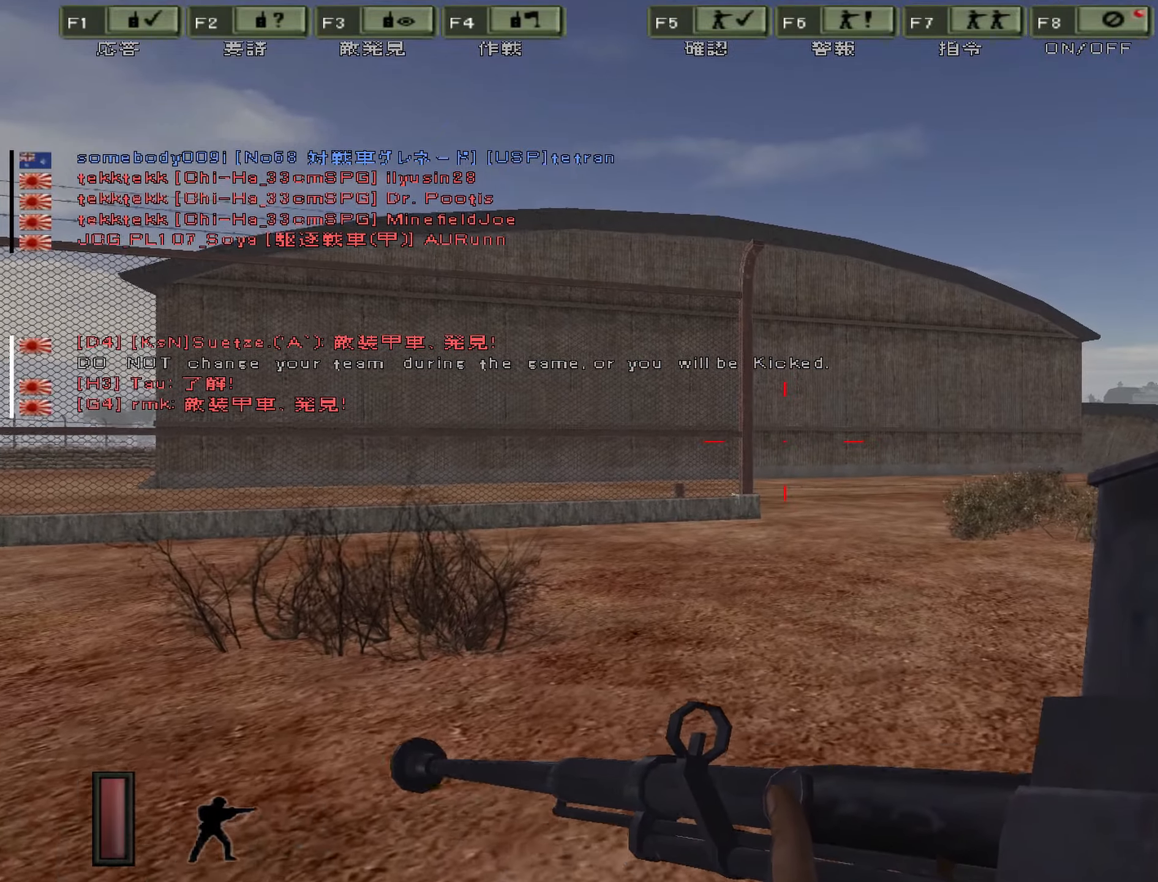
{"keys": ["a", "w"], "events": [[33, "a", "down"]]}
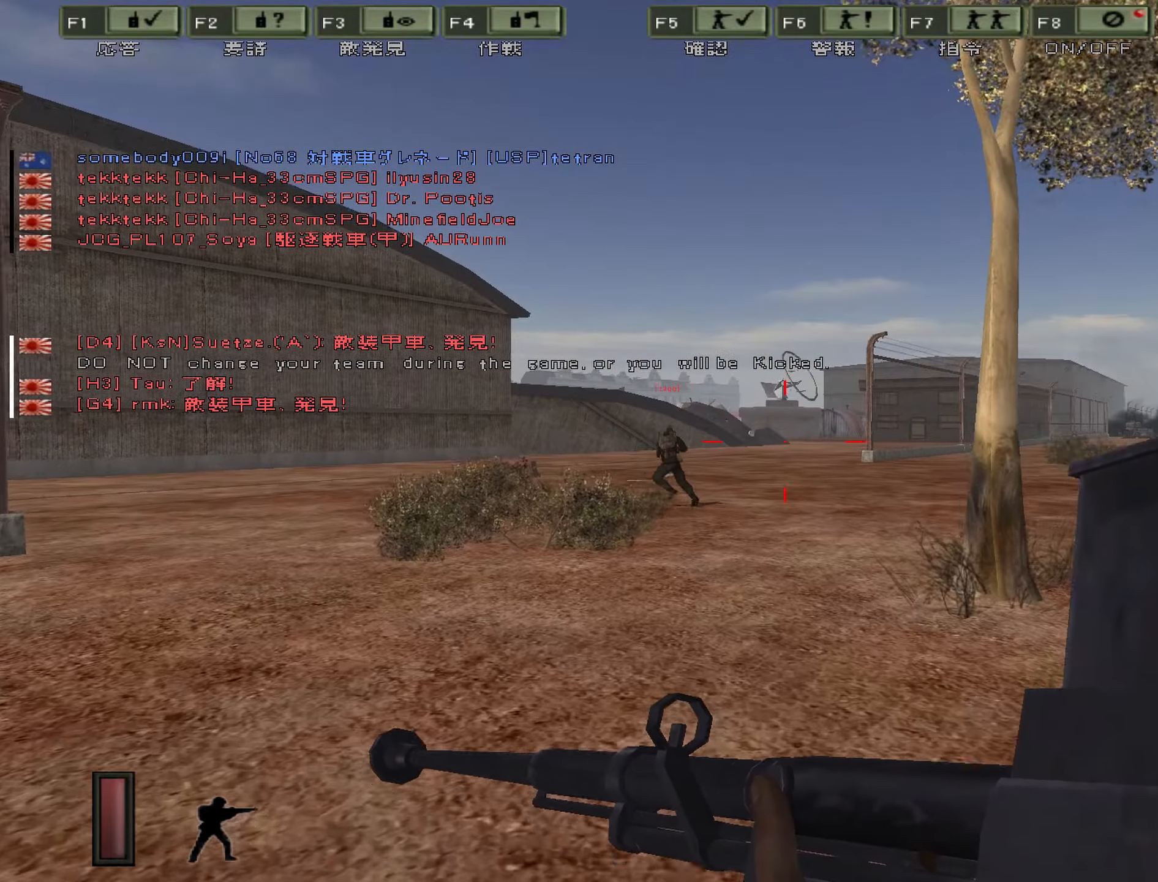
{"keys": ["a", "w"], "events": []}
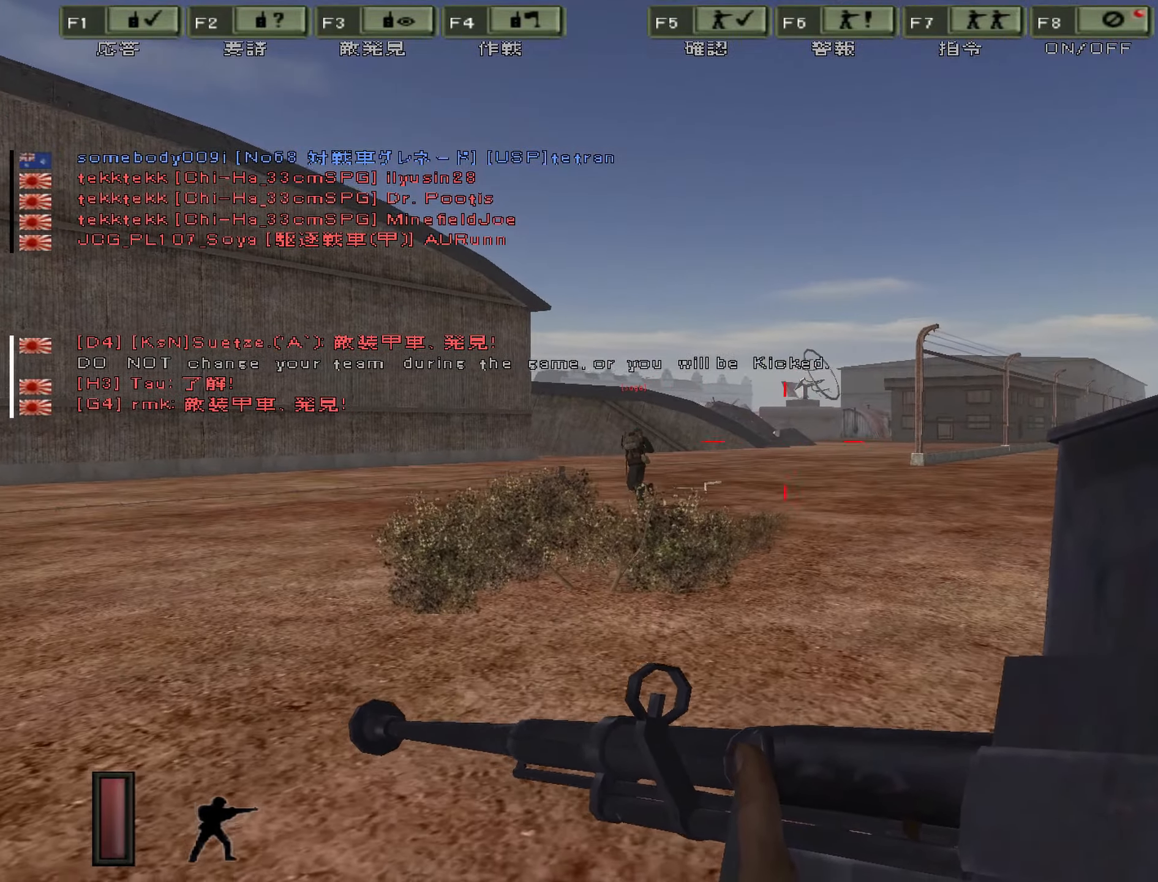
{"keys": ["a", "w"], "events": []}
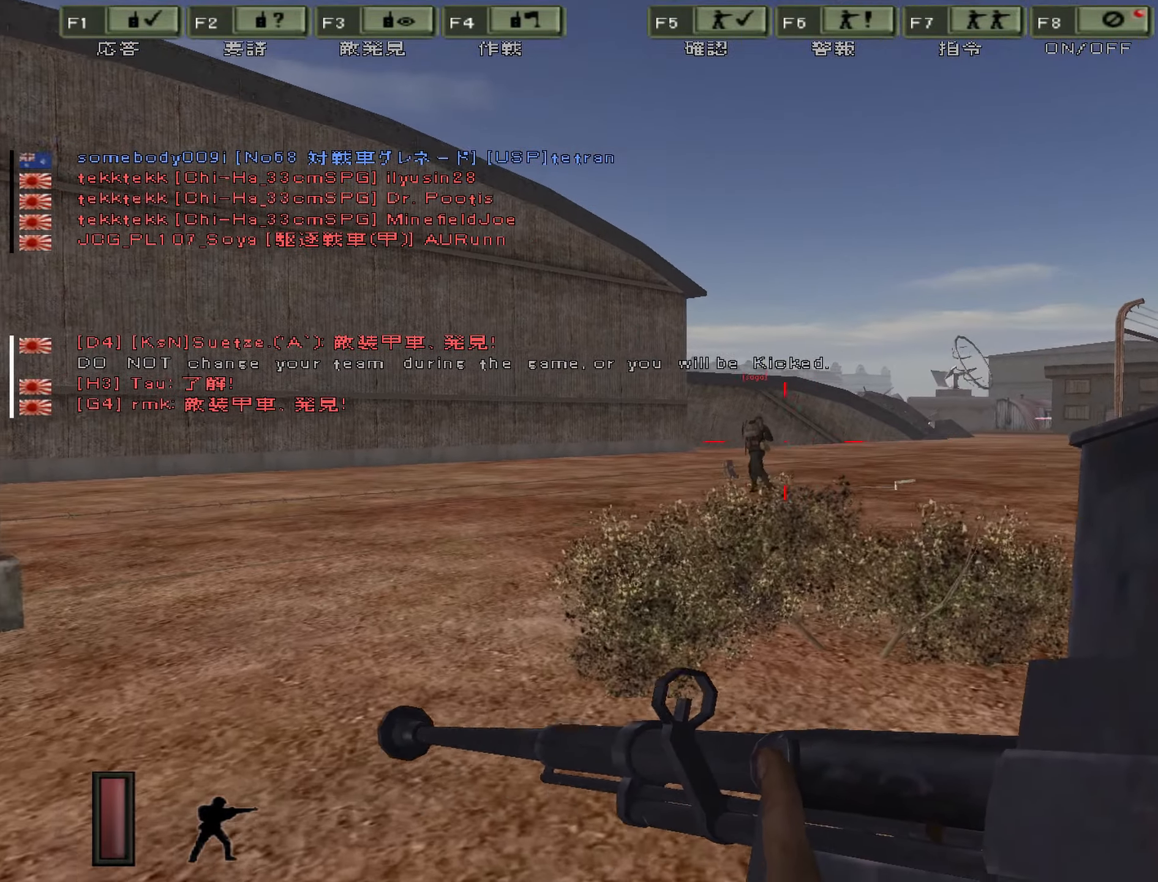
{"keys": ["a", "w"], "events": [[217, "r", "down"], [400, "r", "up"]]}
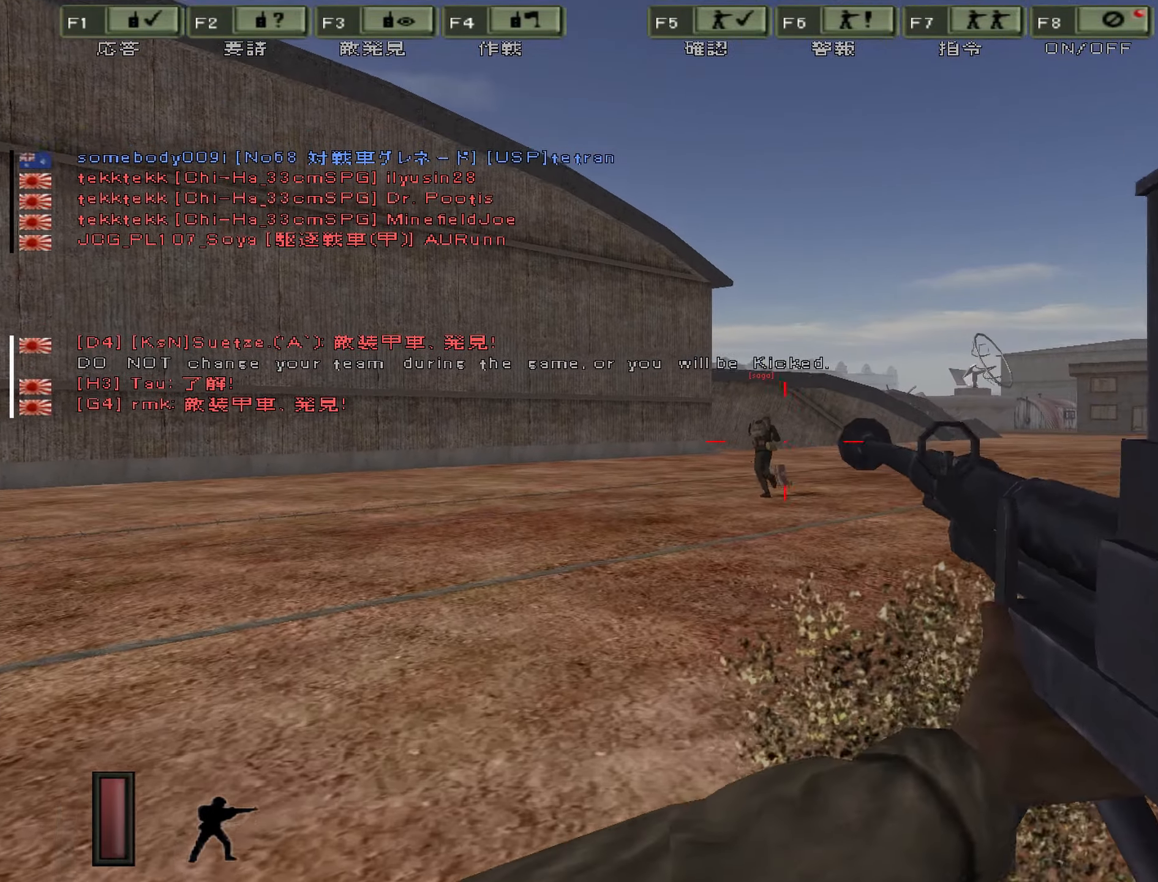
{"keys": ["a", "w"], "events": []}